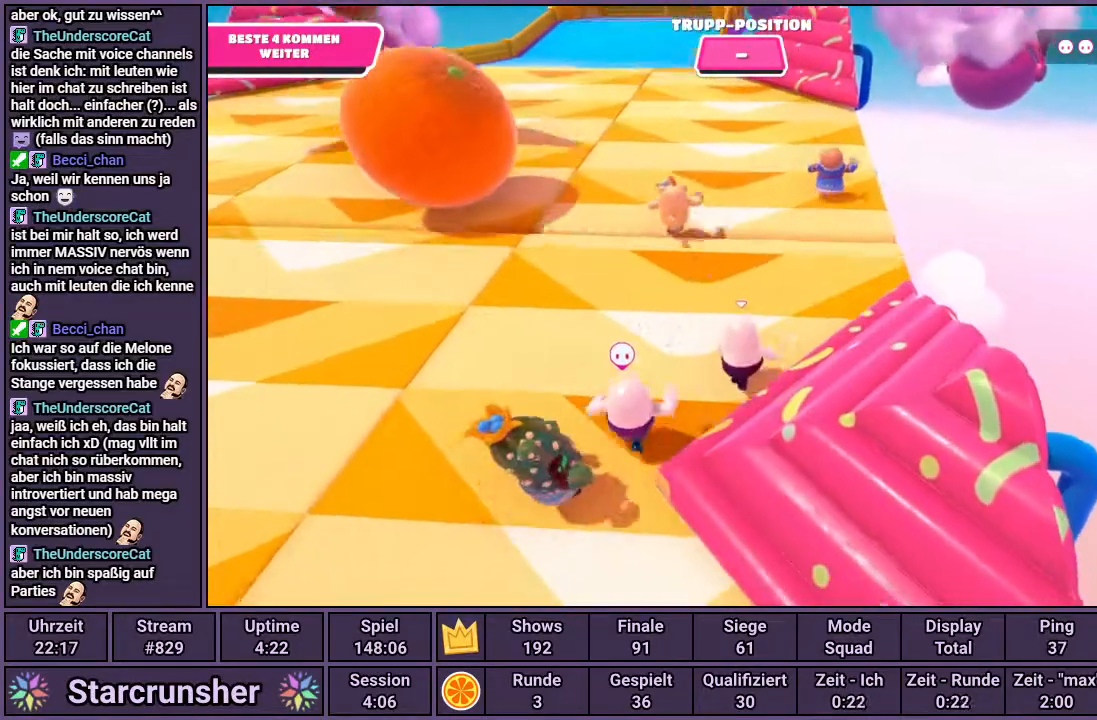
Gameplay with a controller (PlayStation layout); each line is a JSON object with the inputs held at the frame after it. "events" lists button and stick changes between this image and that frame as [ms after this image, input, new state], when the widget could be followed in between.
{"buttons": [], "left_stick": "up", "right_stick": "center", "events": []}
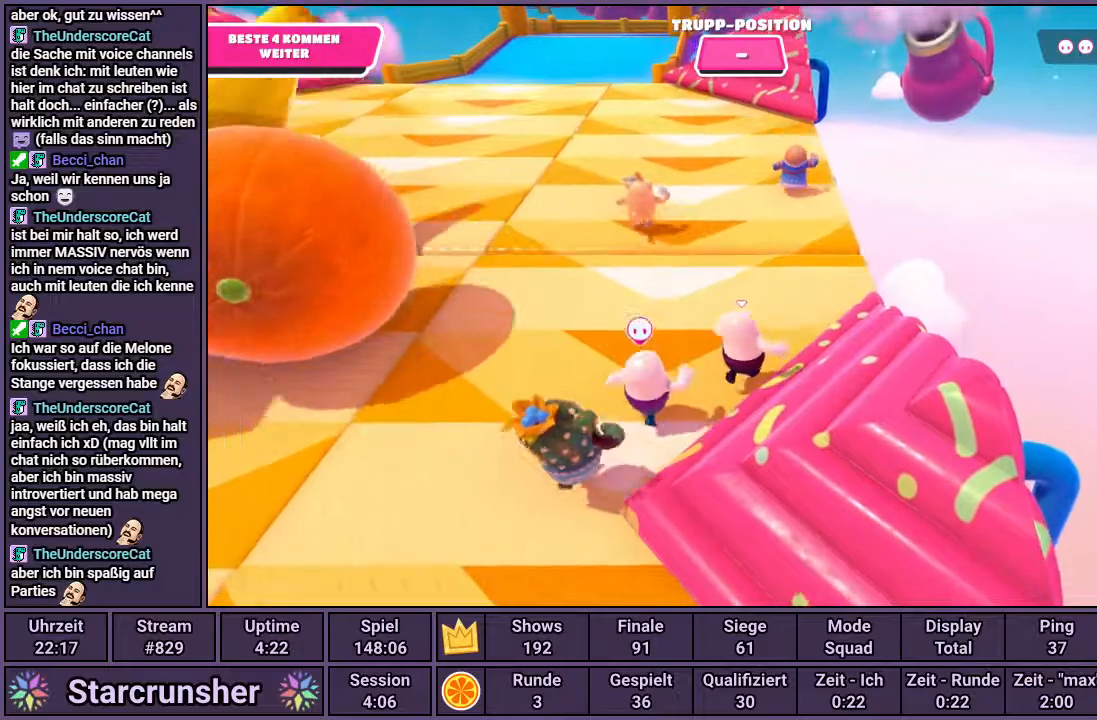
{"buttons": [], "left_stick": "up", "right_stick": "center", "events": []}
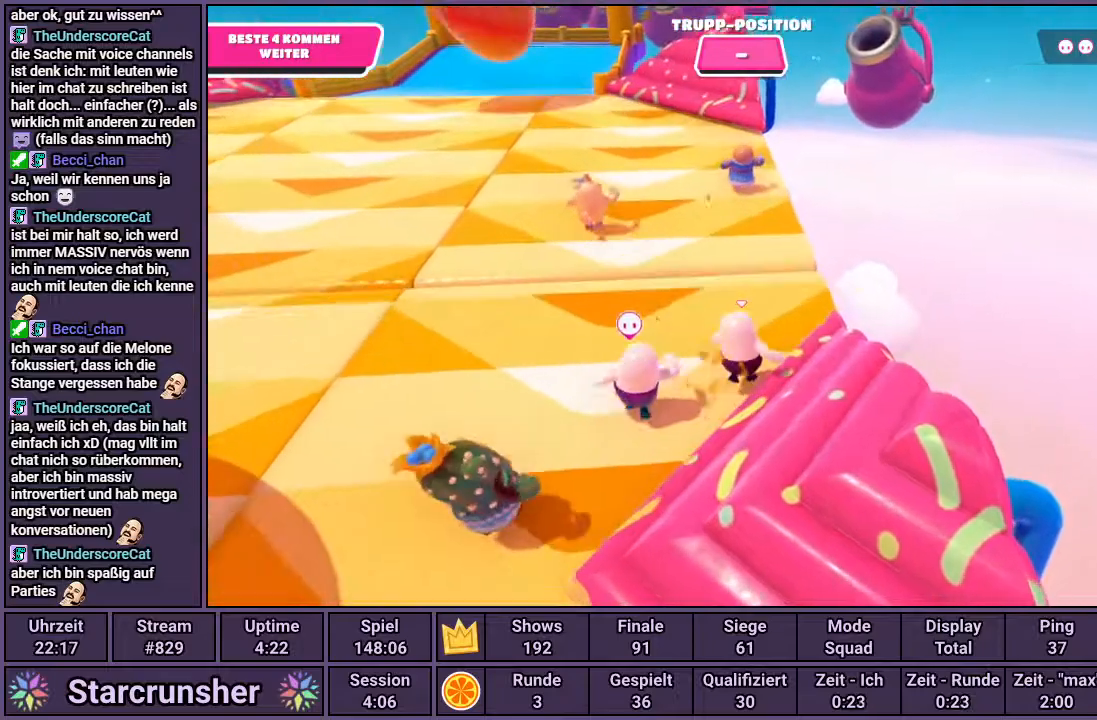
{"buttons": [], "left_stick": "up", "right_stick": "center", "events": []}
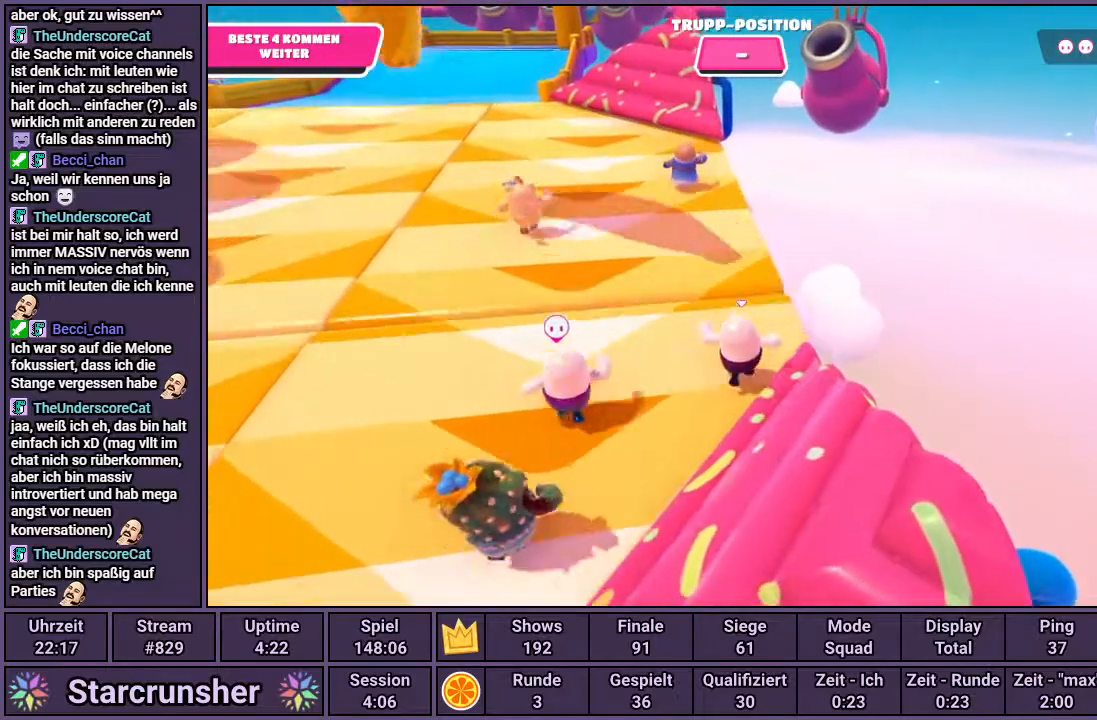
{"buttons": [], "left_stick": "up", "right_stick": "center", "events": [[200, "right_stick", "down-left"], [367, "right_stick", "center"]]}
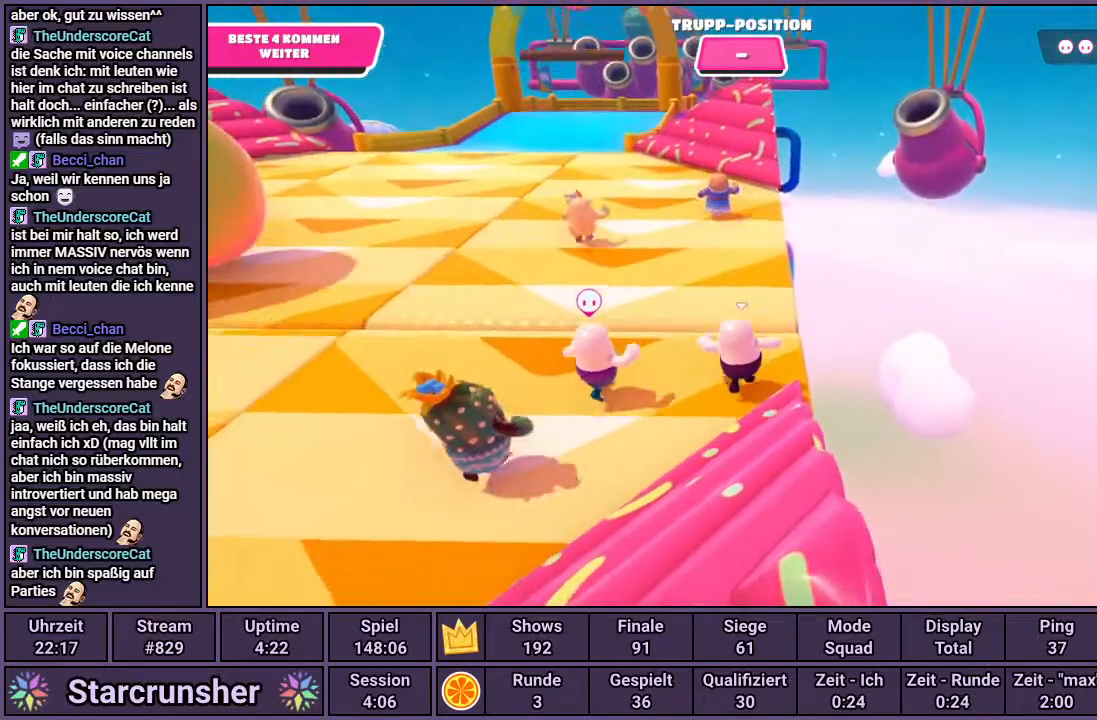
{"buttons": [], "left_stick": "up", "right_stick": "center", "events": []}
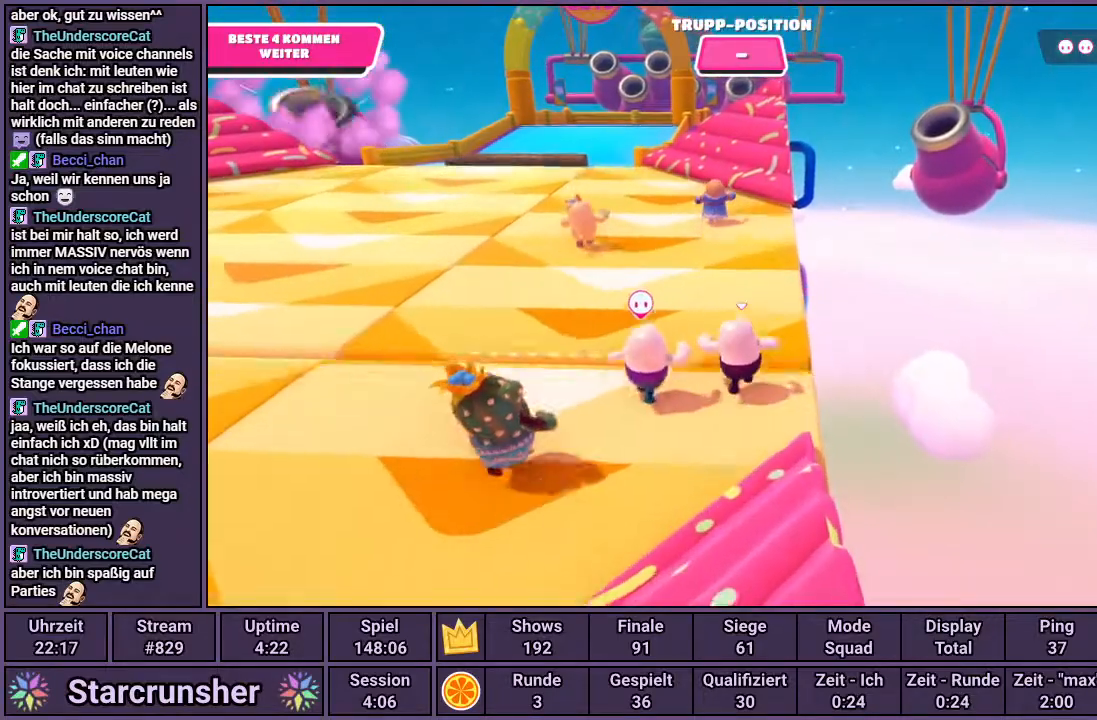
{"buttons": [], "left_stick": "up", "right_stick": "center", "events": [[300, "right_stick", "up"], [417, "right_stick", "center"]]}
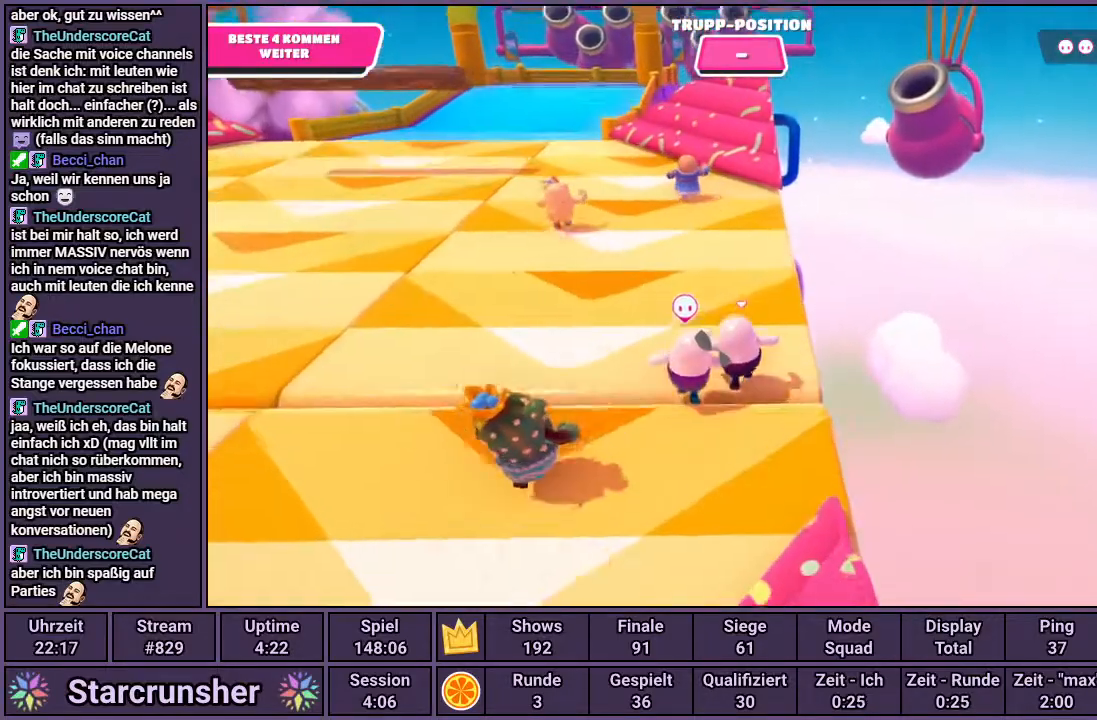
{"buttons": [], "left_stick": "up", "right_stick": "center", "events": []}
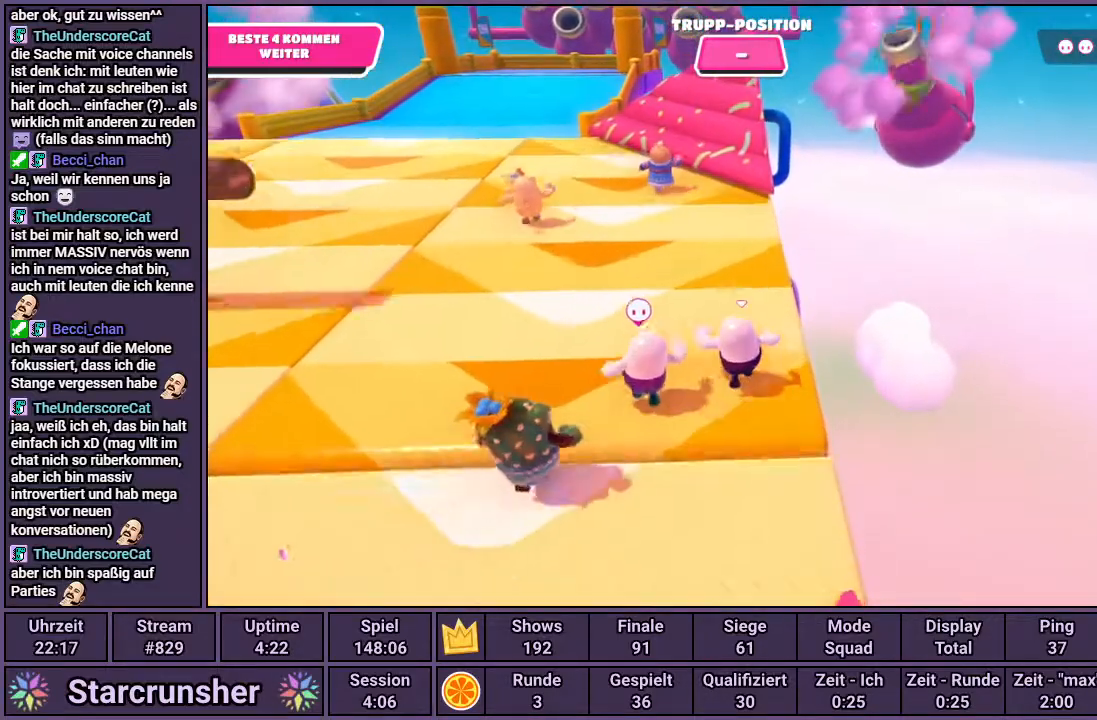
{"buttons": [], "left_stick": "up", "right_stick": "center", "events": [[50, "right_stick", "down"], [167, "right_stick", "center"]]}
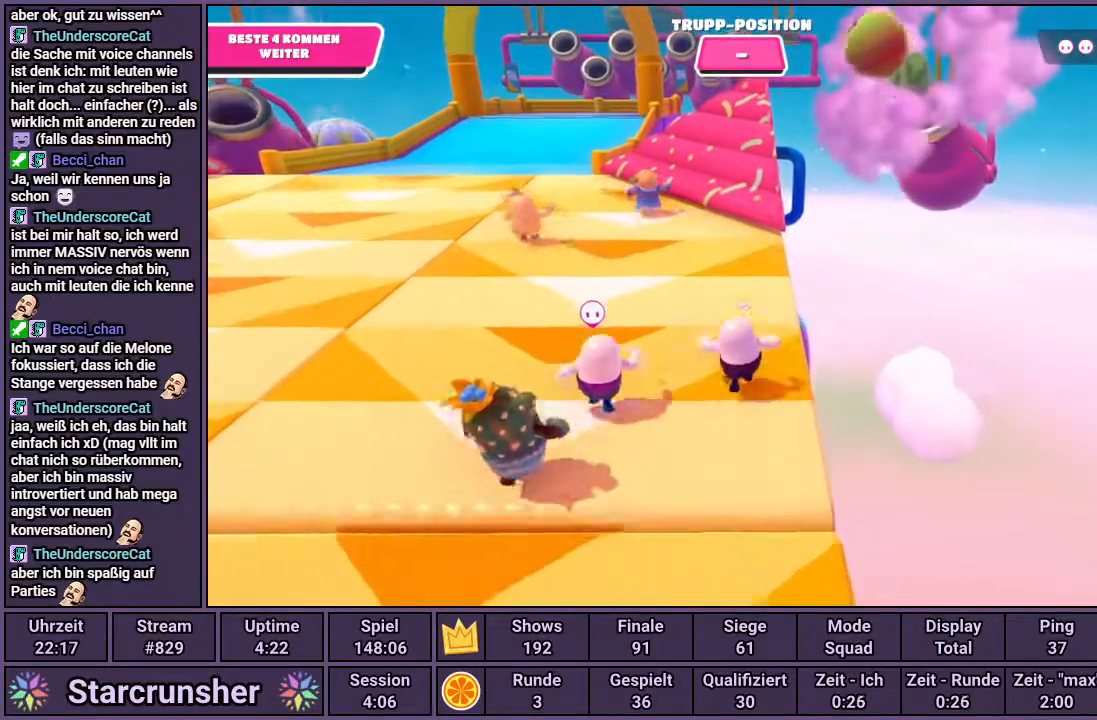
{"buttons": [], "left_stick": "up", "right_stick": "center", "events": []}
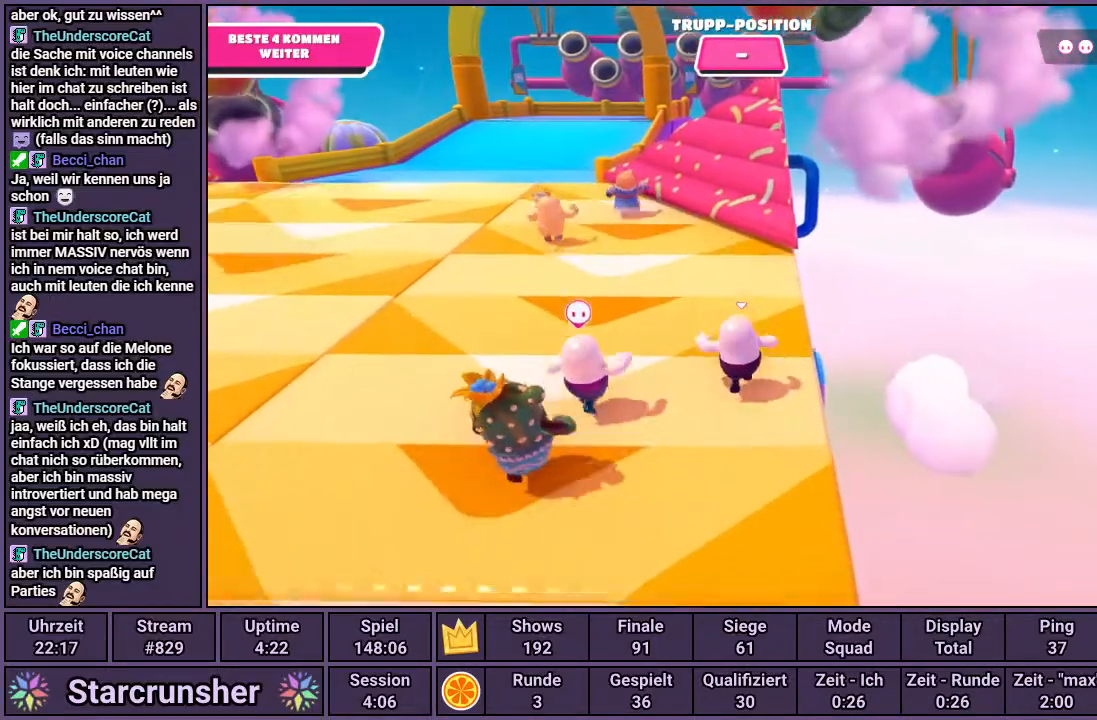
{"buttons": [], "left_stick": "up", "right_stick": "center", "events": []}
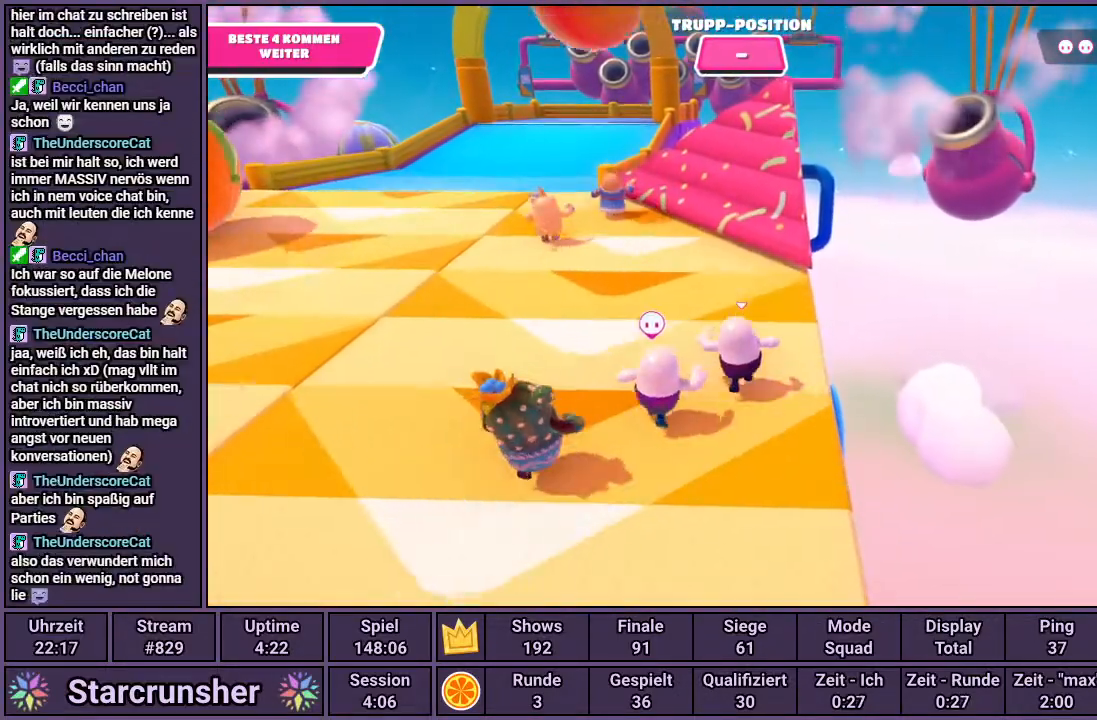
{"buttons": [], "left_stick": "up", "right_stick": "center", "events": []}
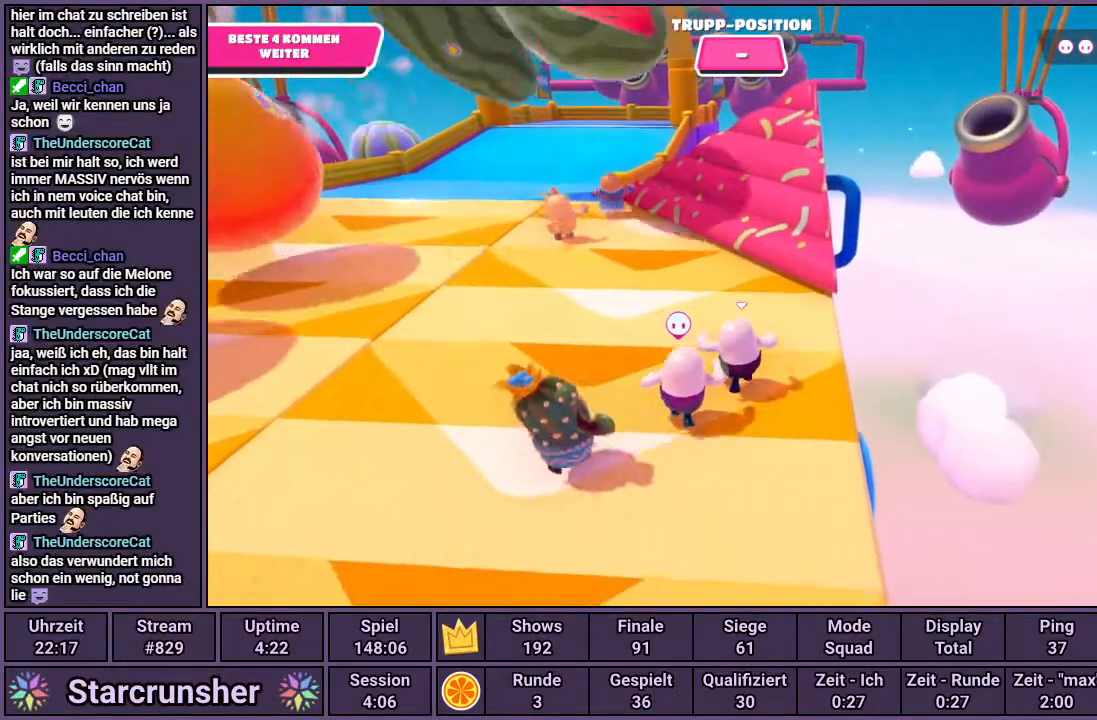
{"buttons": [], "left_stick": "up", "right_stick": "center", "events": []}
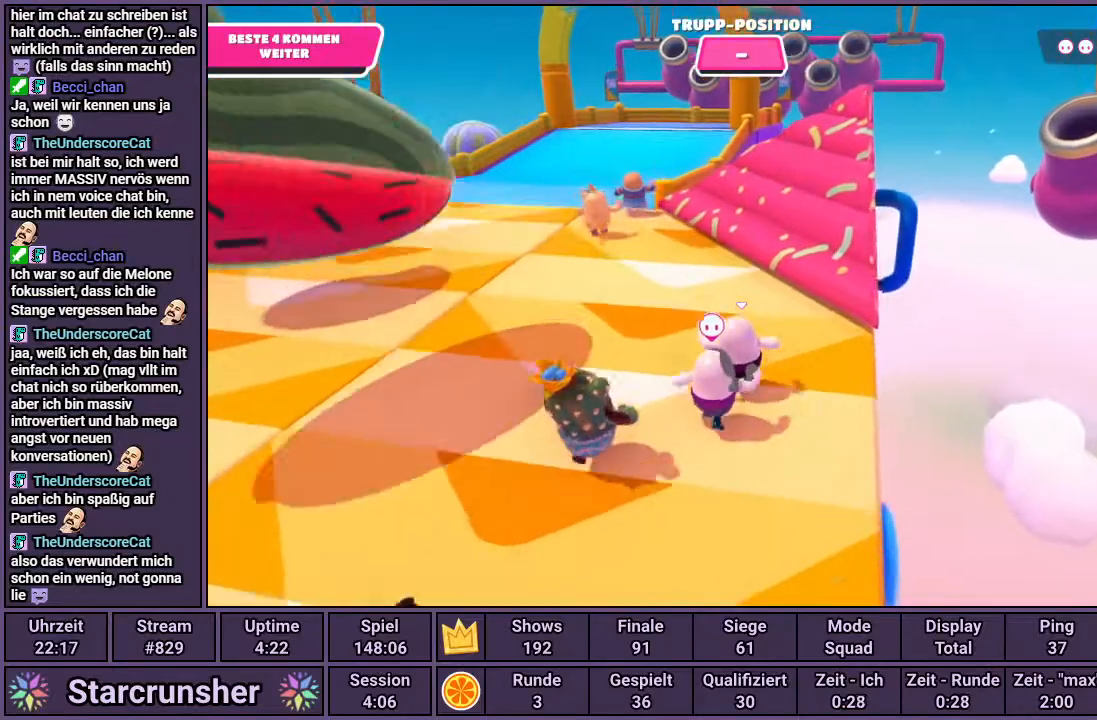
{"buttons": [], "left_stick": "up", "right_stick": "center", "events": []}
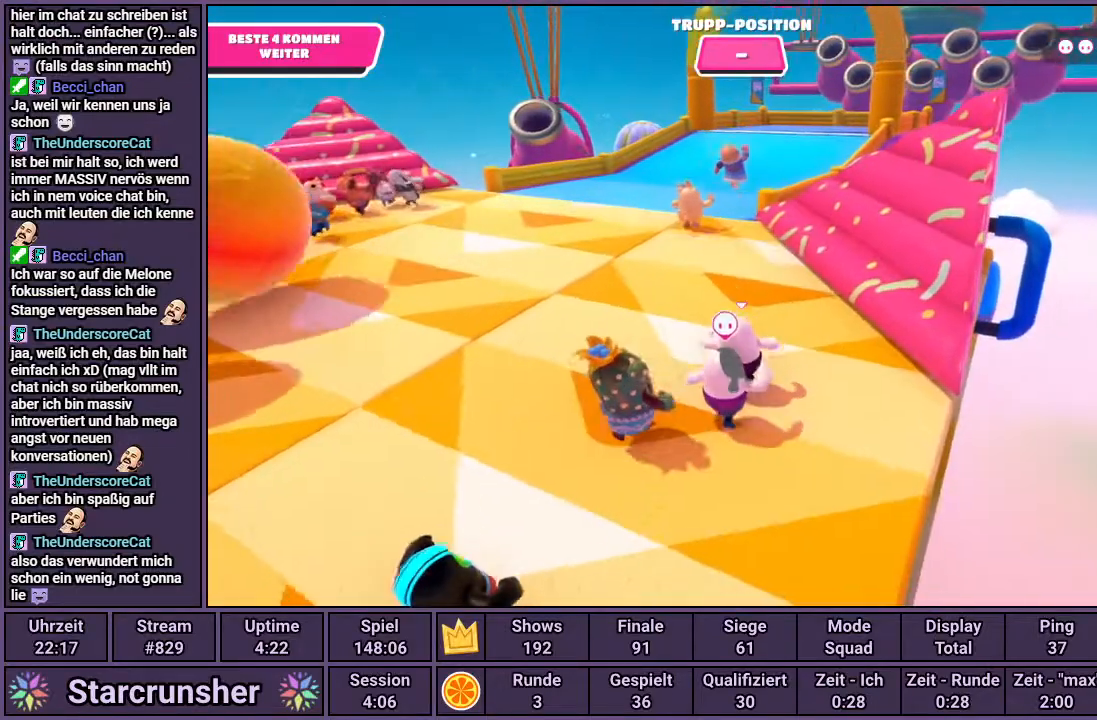
{"buttons": [], "left_stick": "up", "right_stick": "center", "events": []}
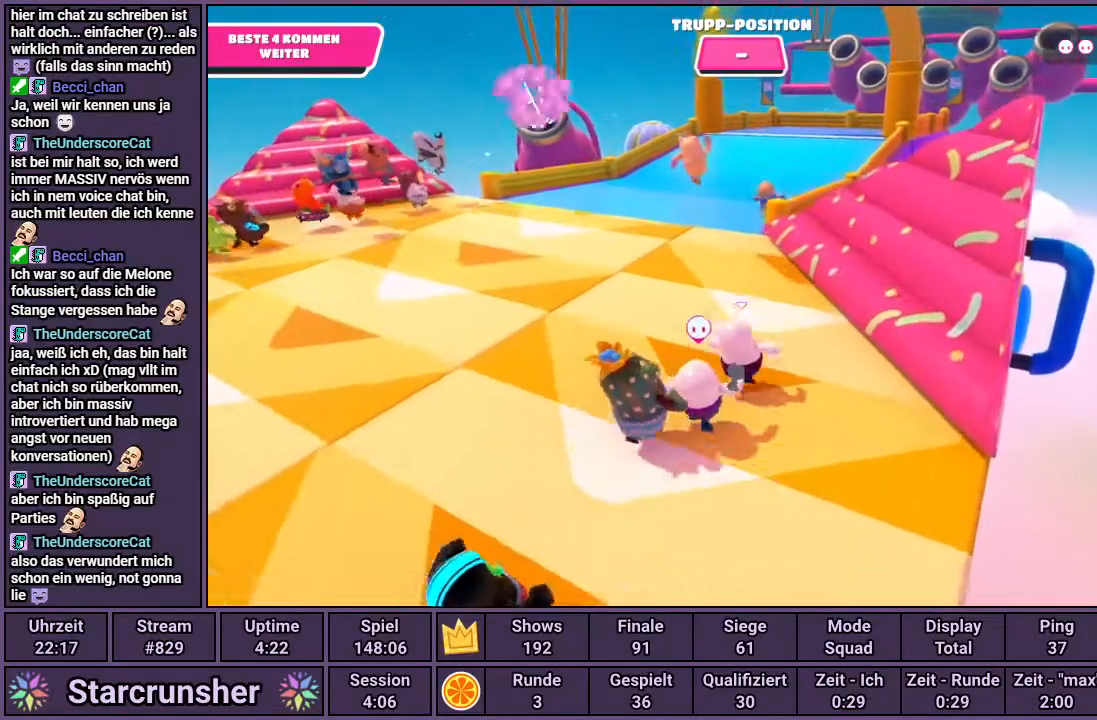
{"buttons": [], "left_stick": "up", "right_stick": "center", "events": []}
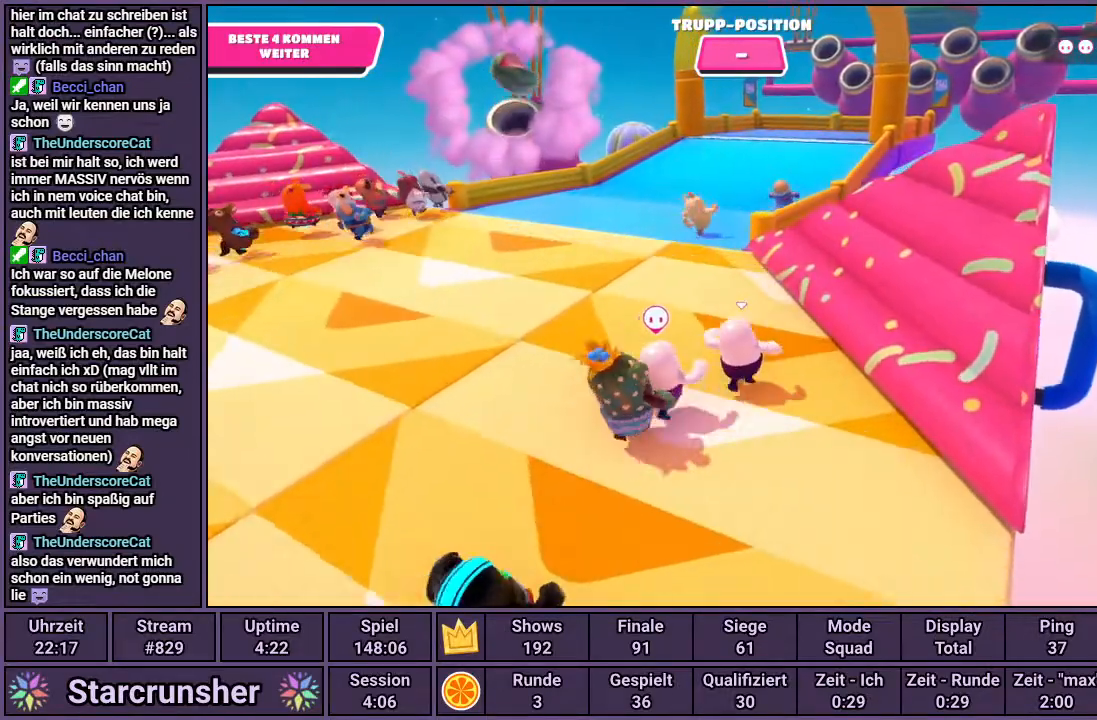
{"buttons": [], "left_stick": "up", "right_stick": "center", "events": []}
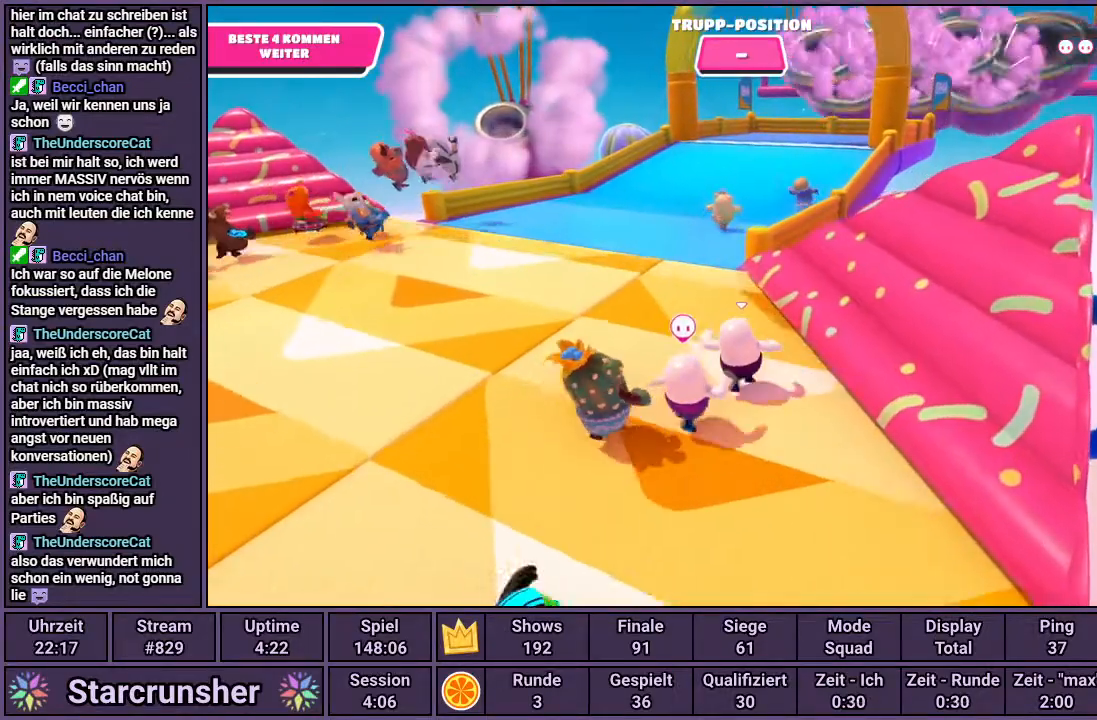
{"buttons": [], "left_stick": "up", "right_stick": "center", "events": []}
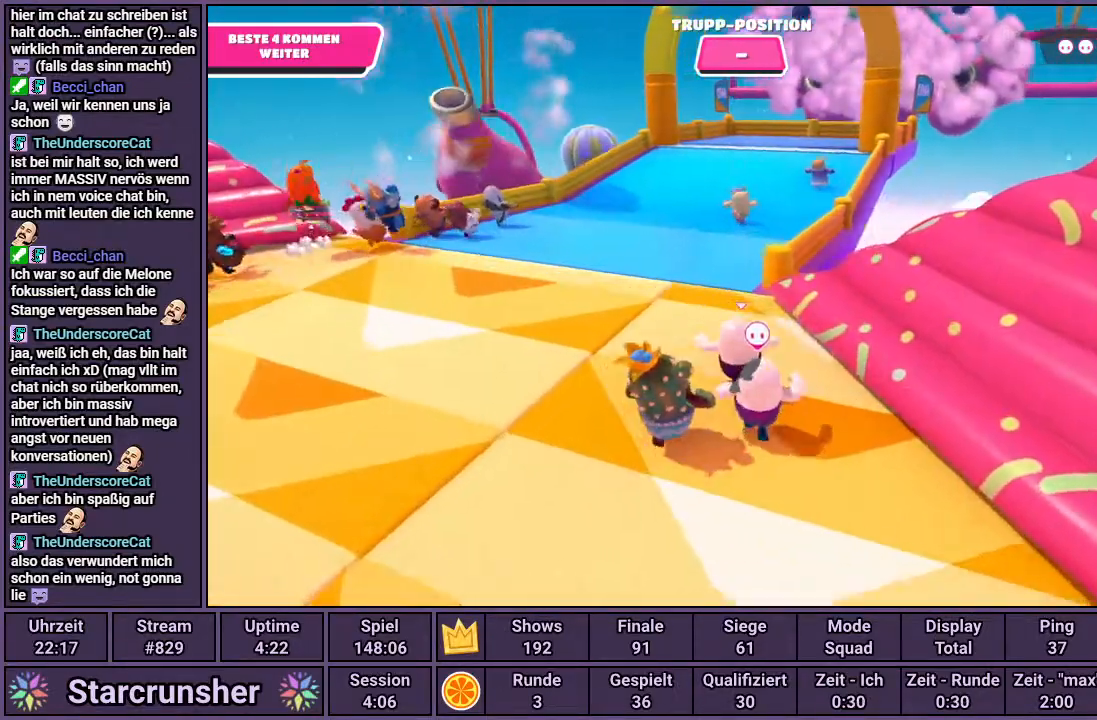
{"buttons": [], "left_stick": "up", "right_stick": "center", "events": []}
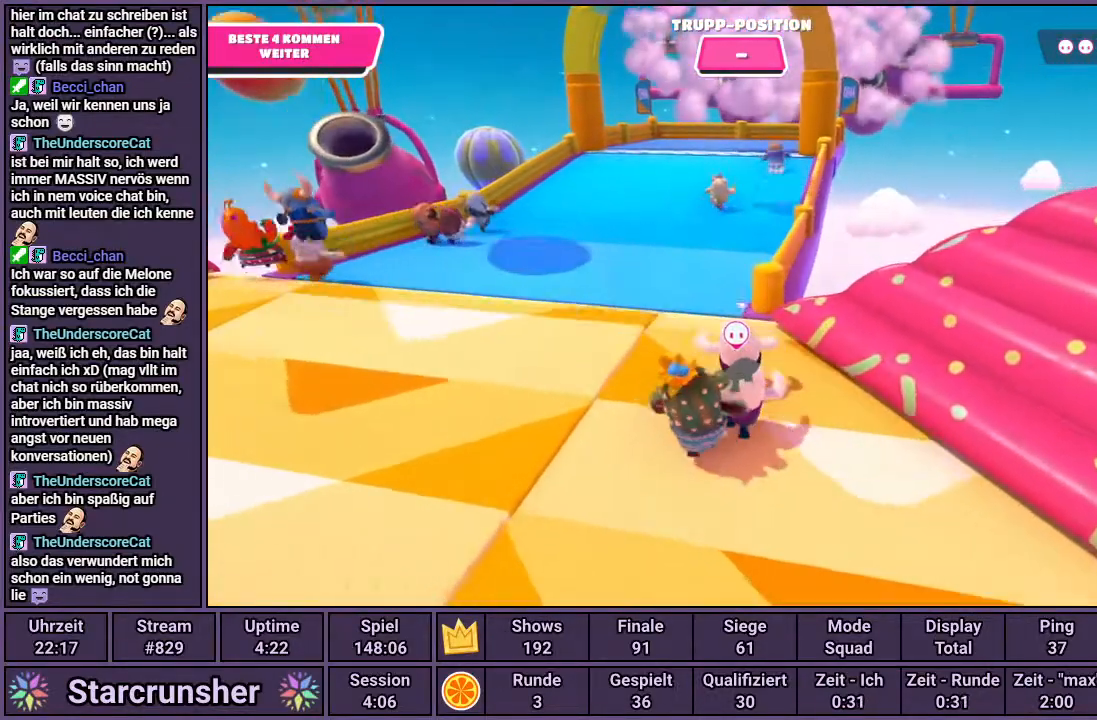
{"buttons": [], "left_stick": "up", "right_stick": "center", "events": []}
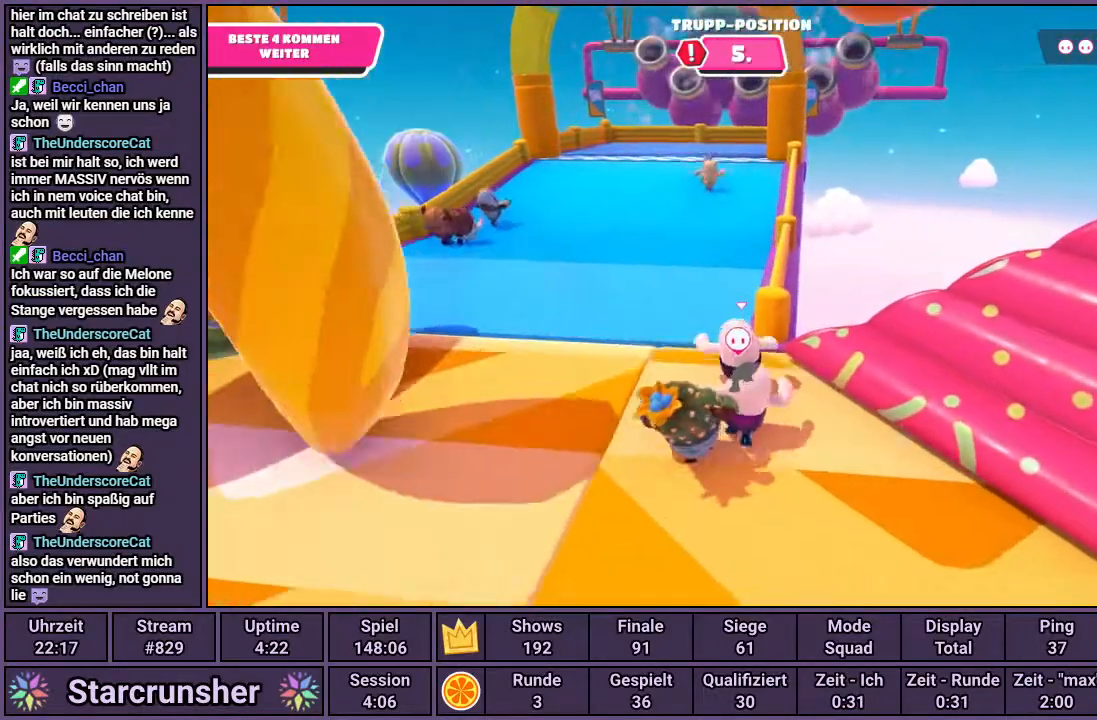
{"buttons": [], "left_stick": "up", "right_stick": "center", "events": [[133, "CROSS", "down"], [217, "CROSS", "up"]]}
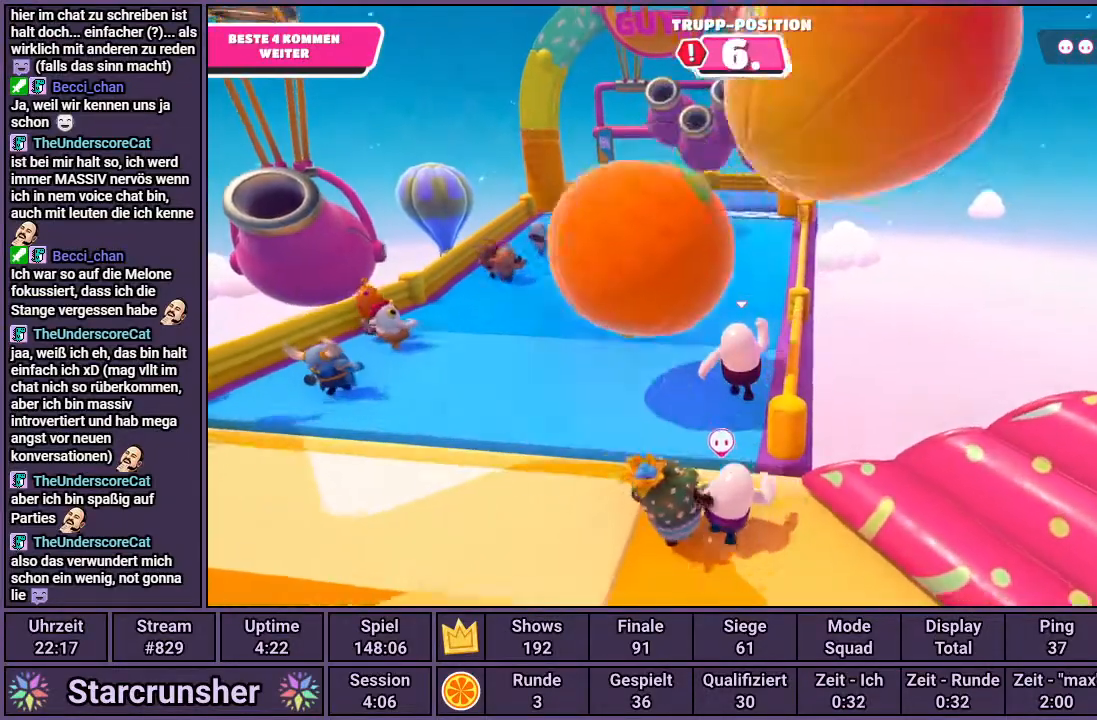
{"buttons": [], "left_stick": "up", "right_stick": "center", "events": [[167, "right_stick", "up-right"], [250, "right_stick", "center"]]}
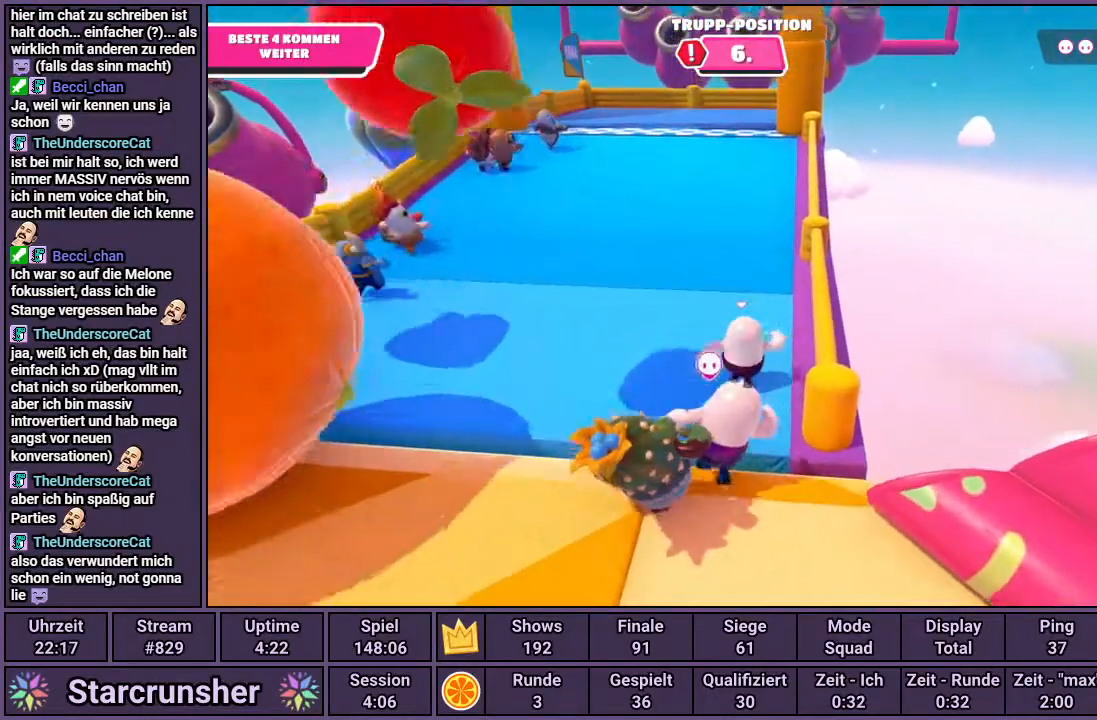
{"buttons": [], "left_stick": "up", "right_stick": "up-right", "events": [[483, "right_stick", "up-right"]]}
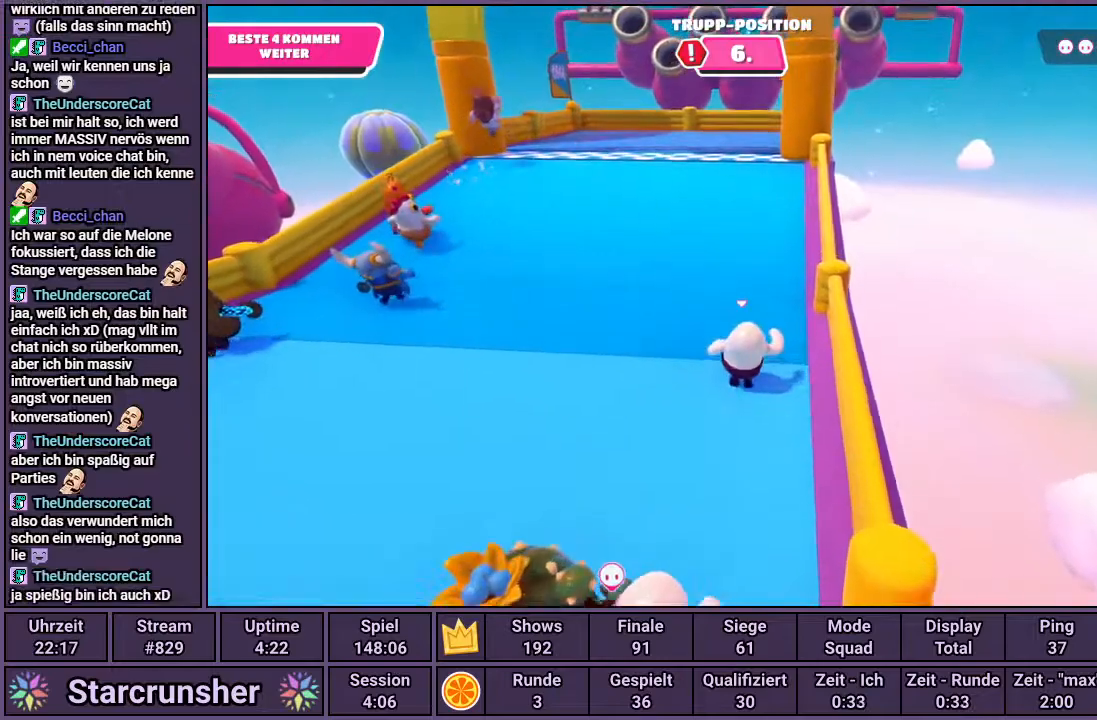
{"buttons": [], "left_stick": "up", "right_stick": "left", "events": [[50, "right_stick", "center"], [467, "right_stick", "left"]]}
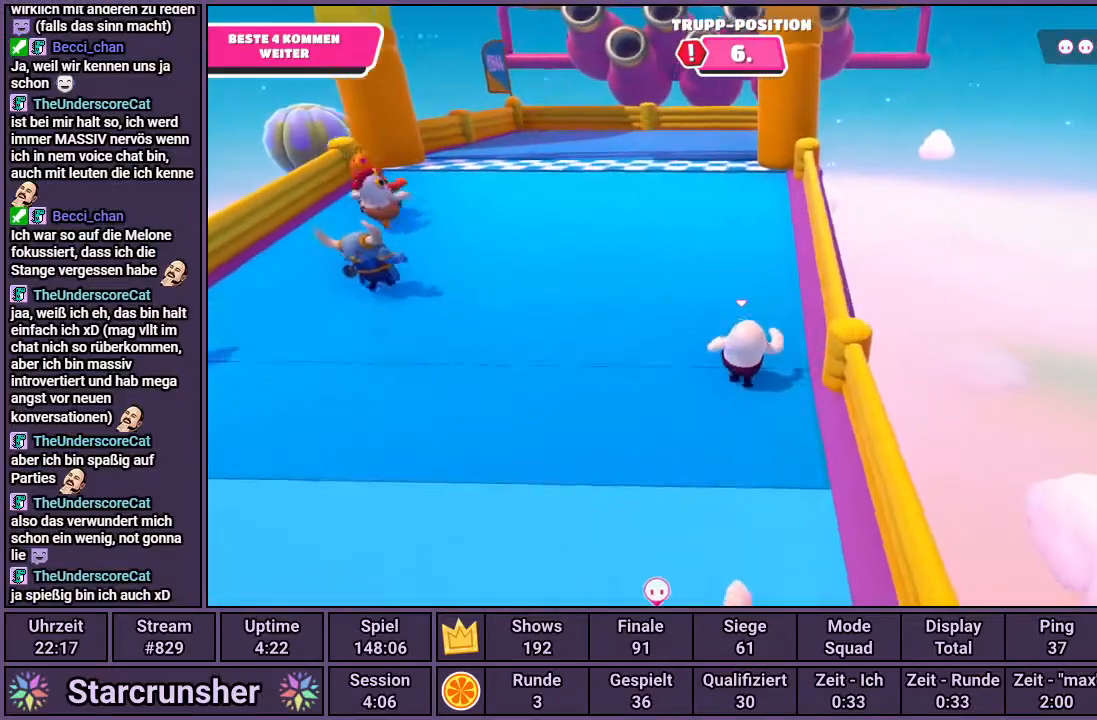
{"buttons": [], "left_stick": "up", "right_stick": "center", "events": [[17, "right_stick", "center"]]}
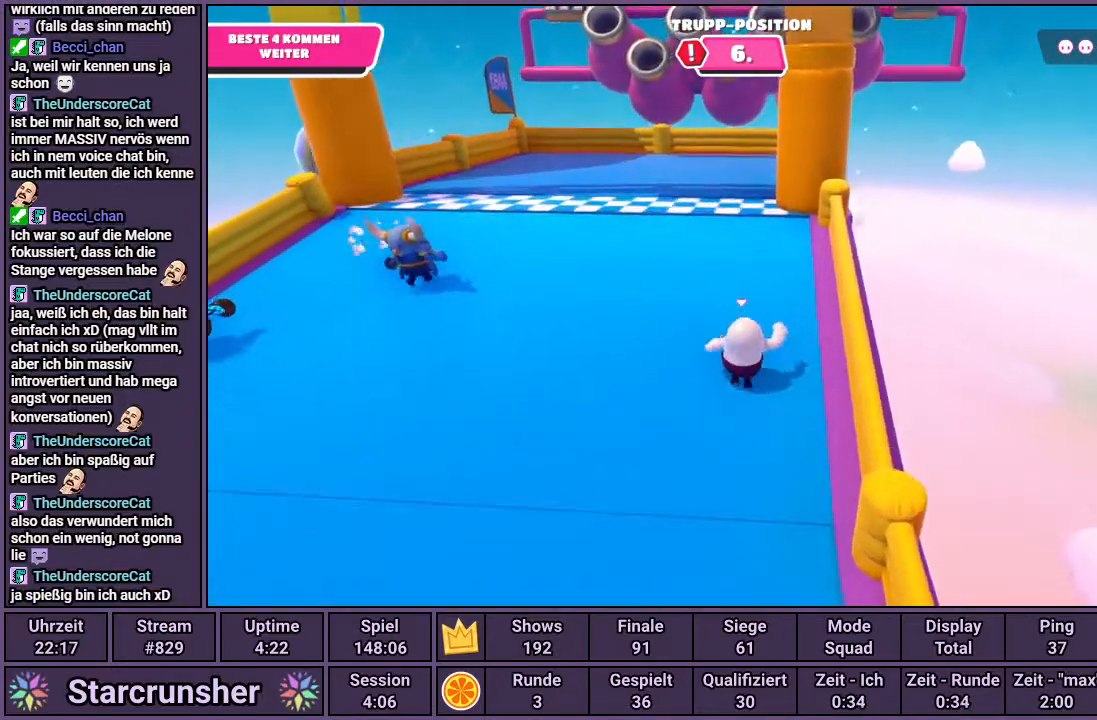
{"buttons": ["CROSS"], "left_stick": "up", "right_stick": "center", "events": [[433, "CROSS", "down"]]}
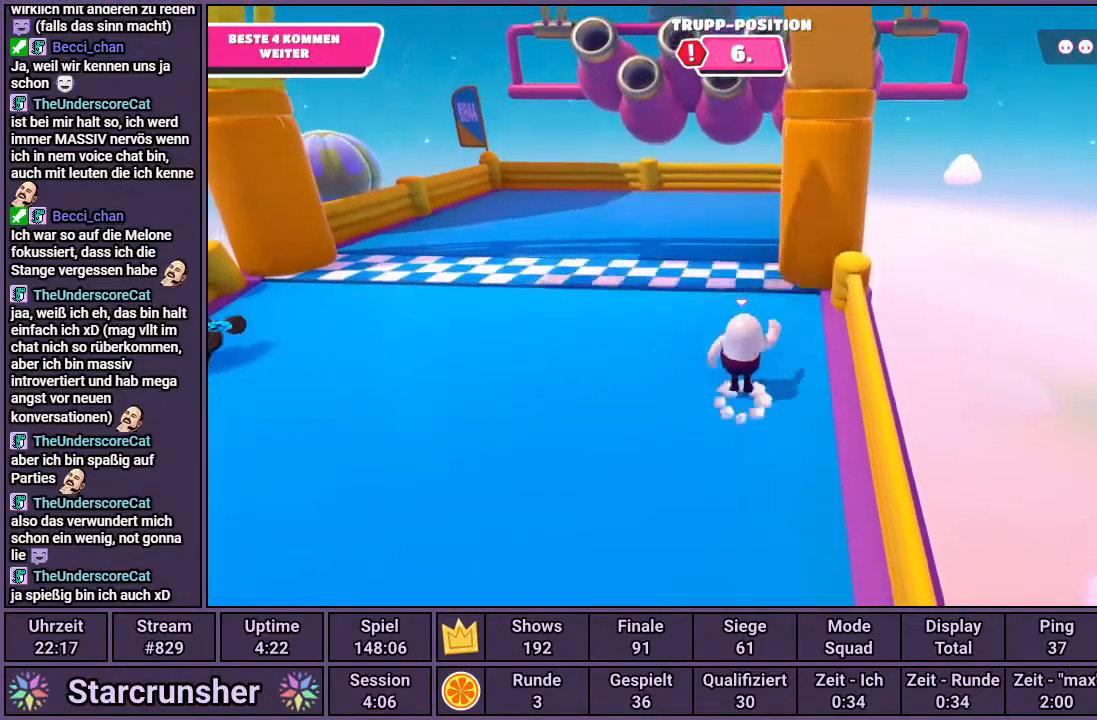
{"buttons": [], "left_stick": "center", "right_stick": "center", "events": [[67, "CROSS", "up"], [67, "SQUARE", "down"], [100, "SQUARE", "up"], [350, "left_stick", "center"]]}